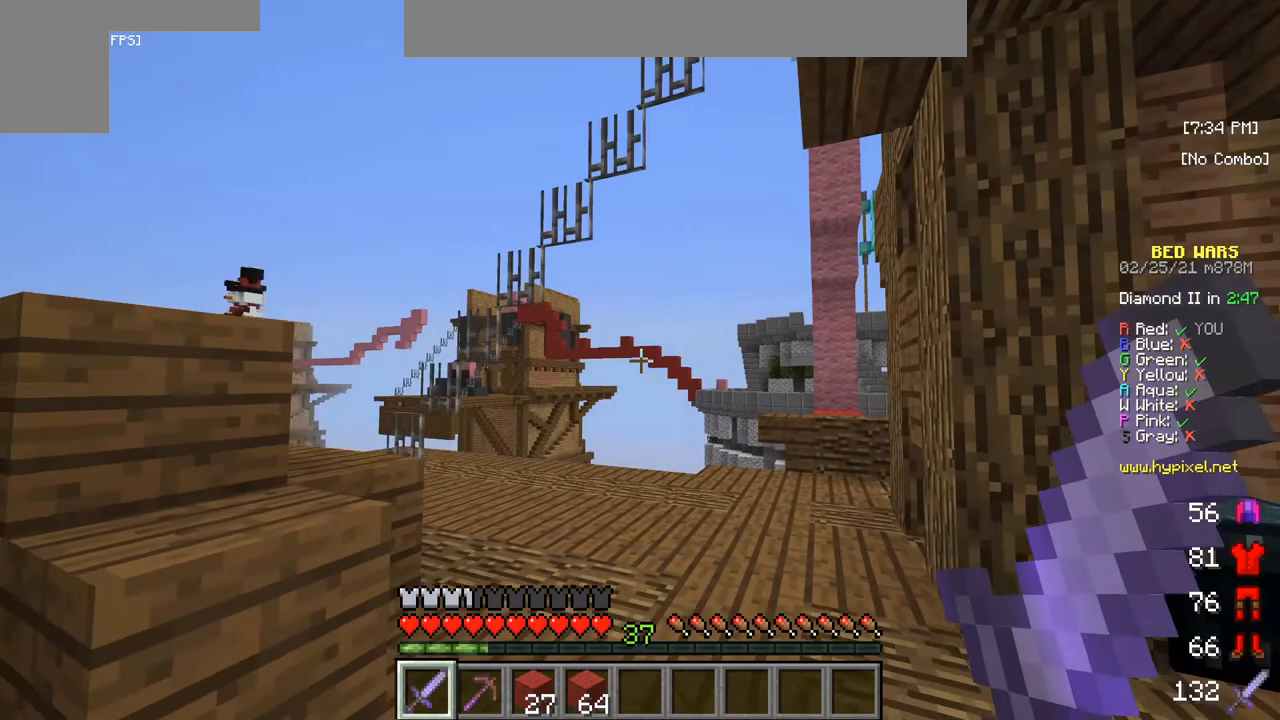
Gameplay with keyboard and mouse; each line is a JSON object with the keys and mouse buttons held at the frame after it. "events" lists presses ("down") and releases ("up") of "a", "d", "s", "w", "mouse_left" and "mouse_right" between this image and that frame as [ms after this image, input, new state], when the widget could be followed in between. "mouse_left", "mouse_right" = the "left", "right" buttons of the "mouse" list. No other keys are recorded. Fast repeated clicks can show as one long hold. Mouse movement is not recorded.
{"keys": ["d"], "mouse": [], "events": [[100, "s", "up"], [450, "d", "down"]]}
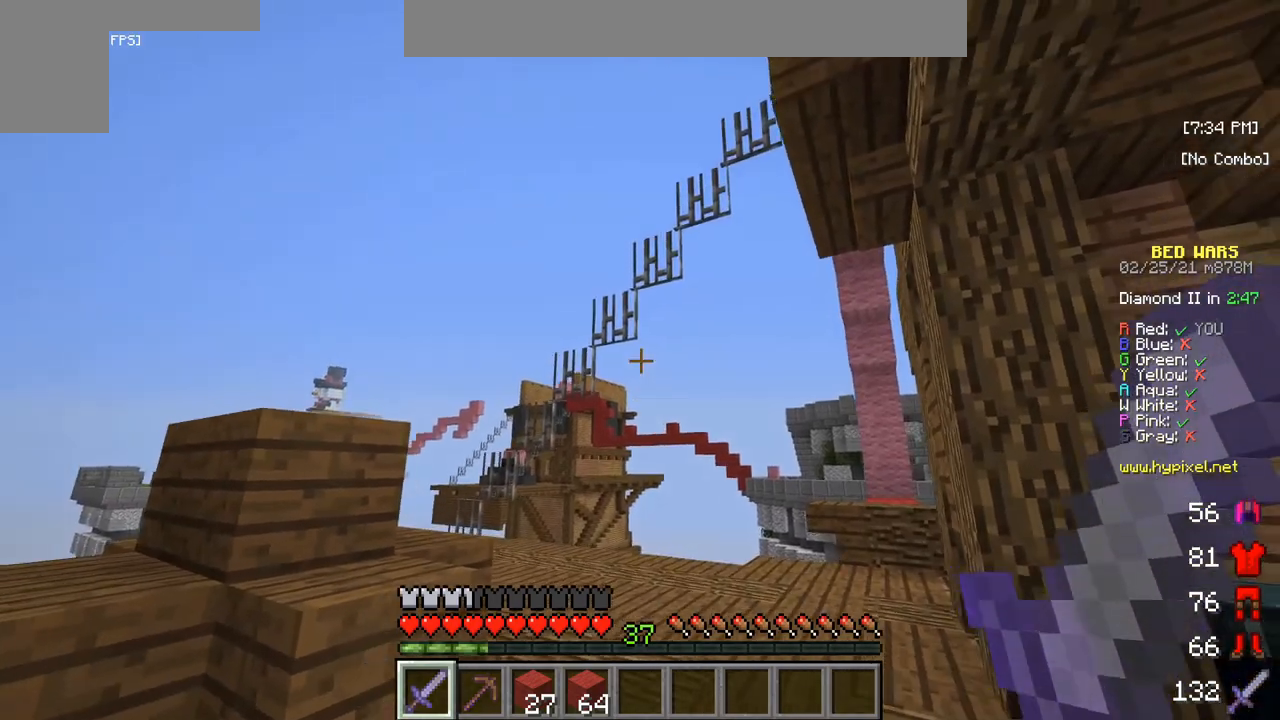
{"keys": ["s"], "mouse": [], "events": [[133, "d", "up"], [500, "s", "down"]]}
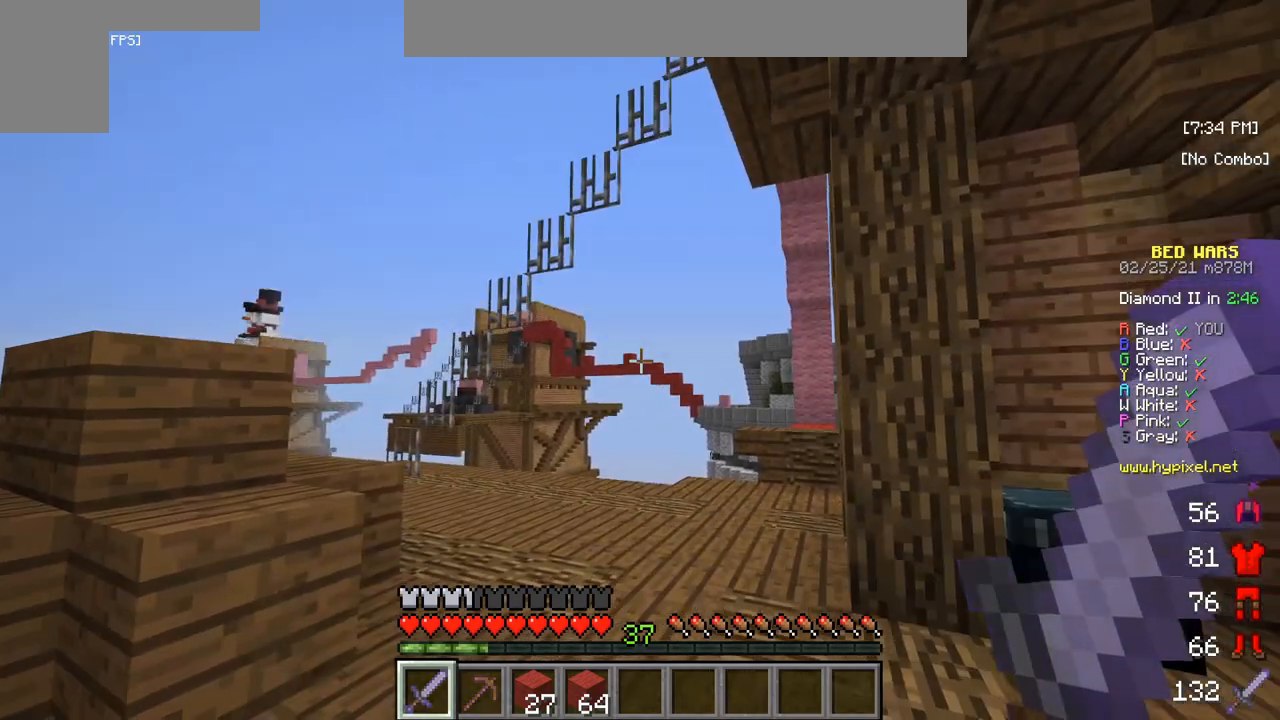
{"keys": ["a"], "mouse": [], "events": [[167, "s", "up"], [317, "a", "down"]]}
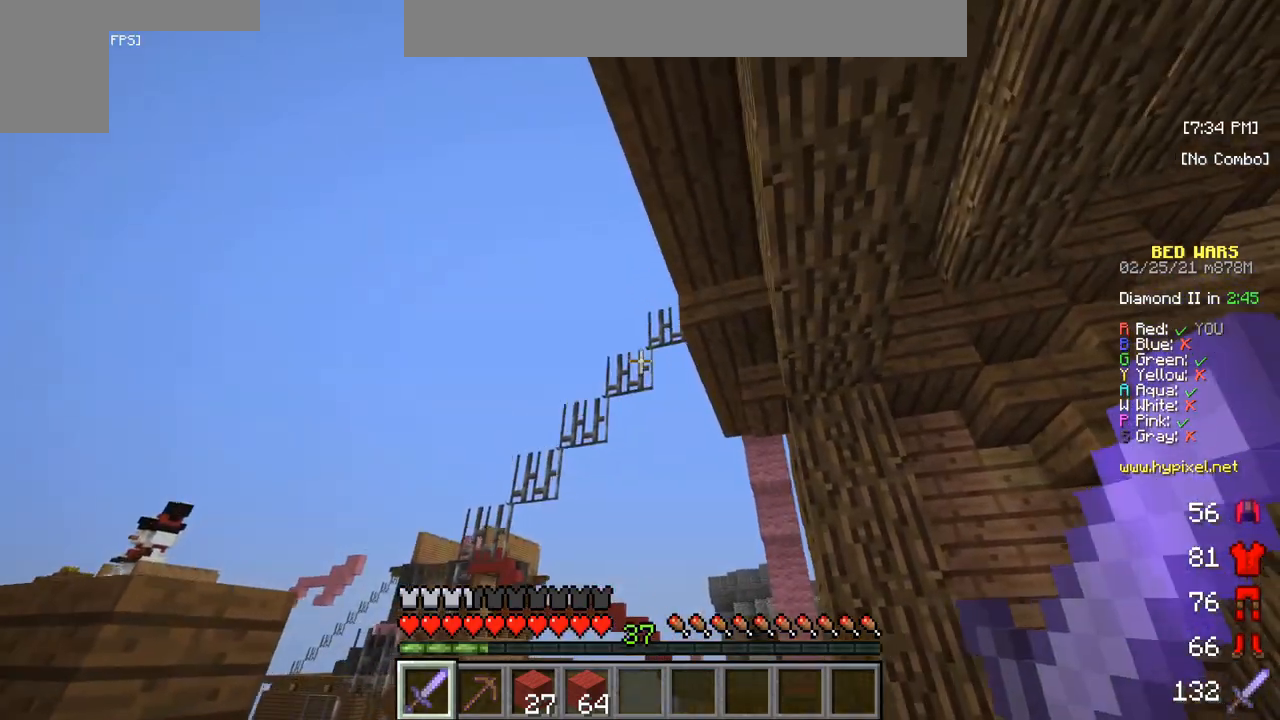
{"keys": [], "mouse": [], "events": [[67, "a", "up"]]}
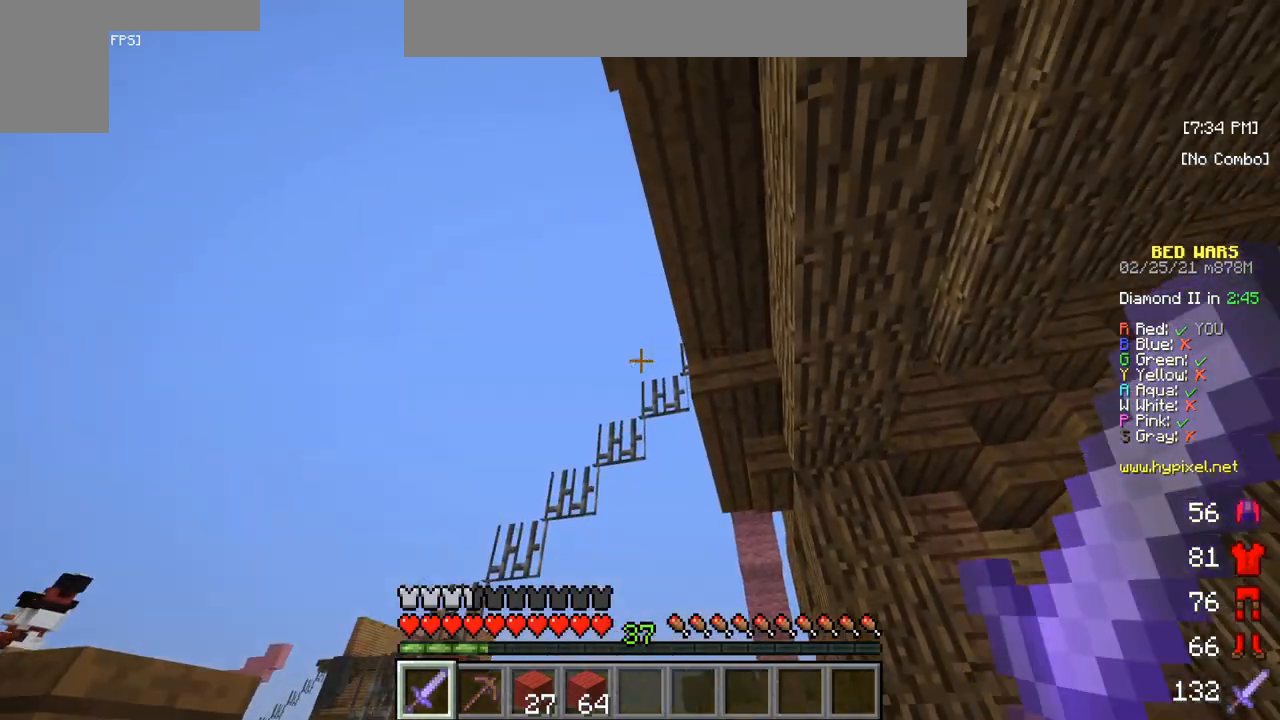
{"keys": [], "mouse": [], "events": [[17, "d", "down"], [350, "d", "up"]]}
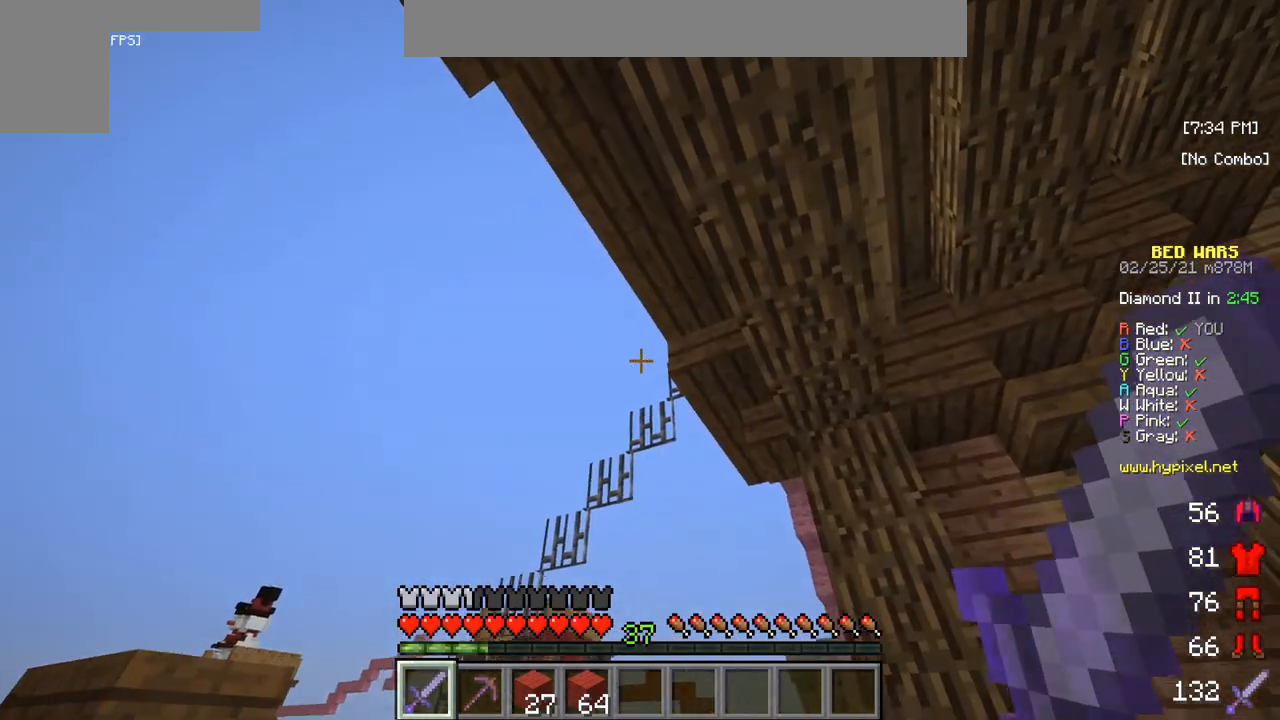
{"keys": [], "mouse": [], "events": [[150, "d", "down"], [267, "d", "up"]]}
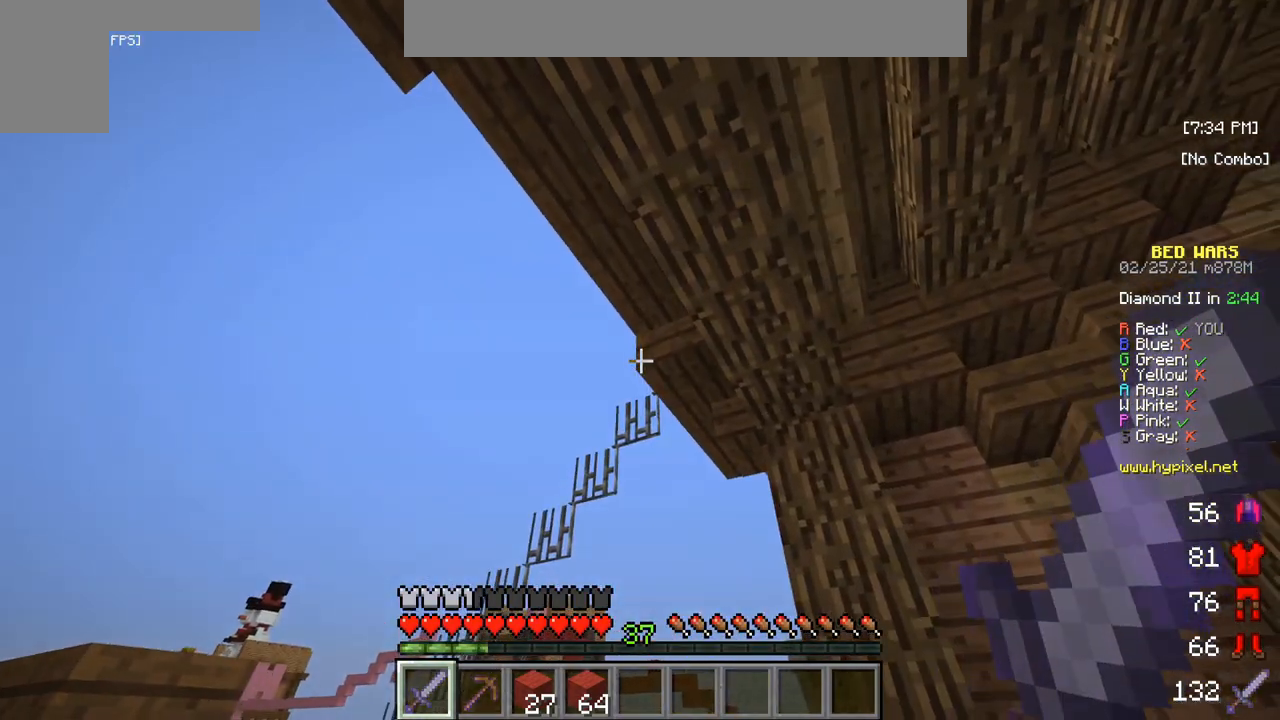
{"keys": ["s"], "mouse": [], "events": [[117, "s", "down"], [350, "s", "up"], [450, "s", "down"]]}
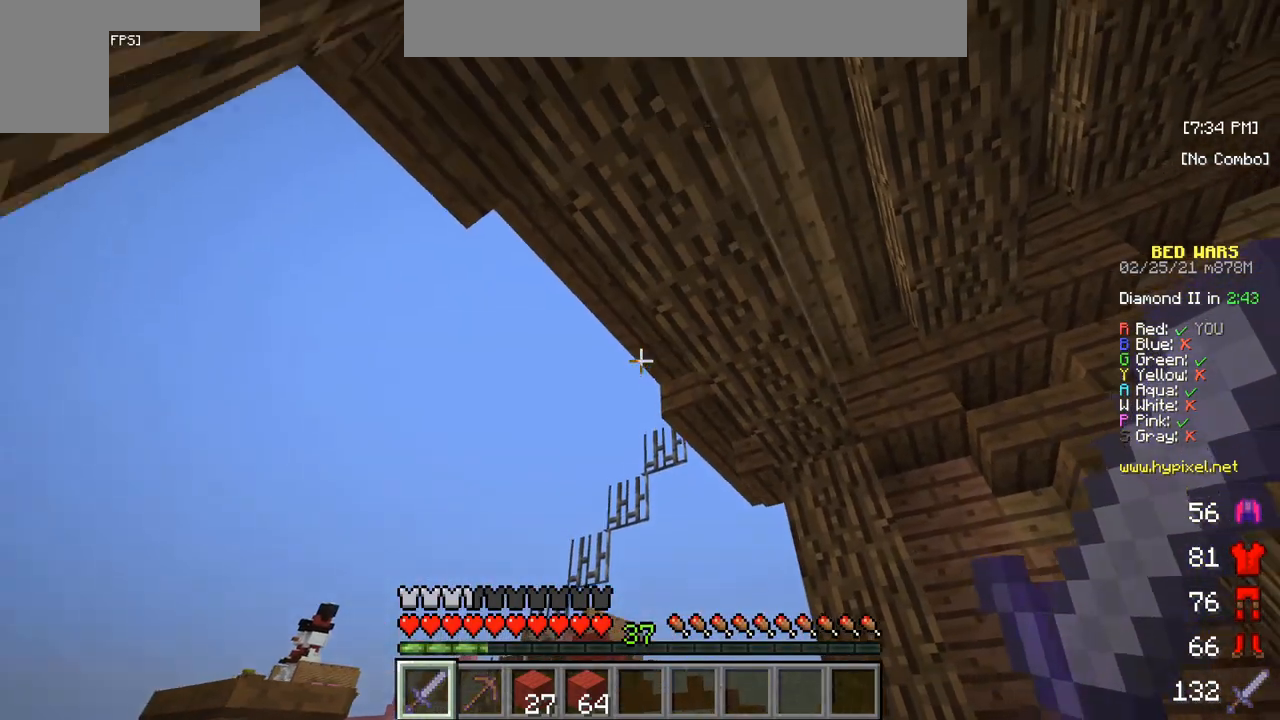
{"keys": [], "mouse": [], "events": [[383, "s", "up"]]}
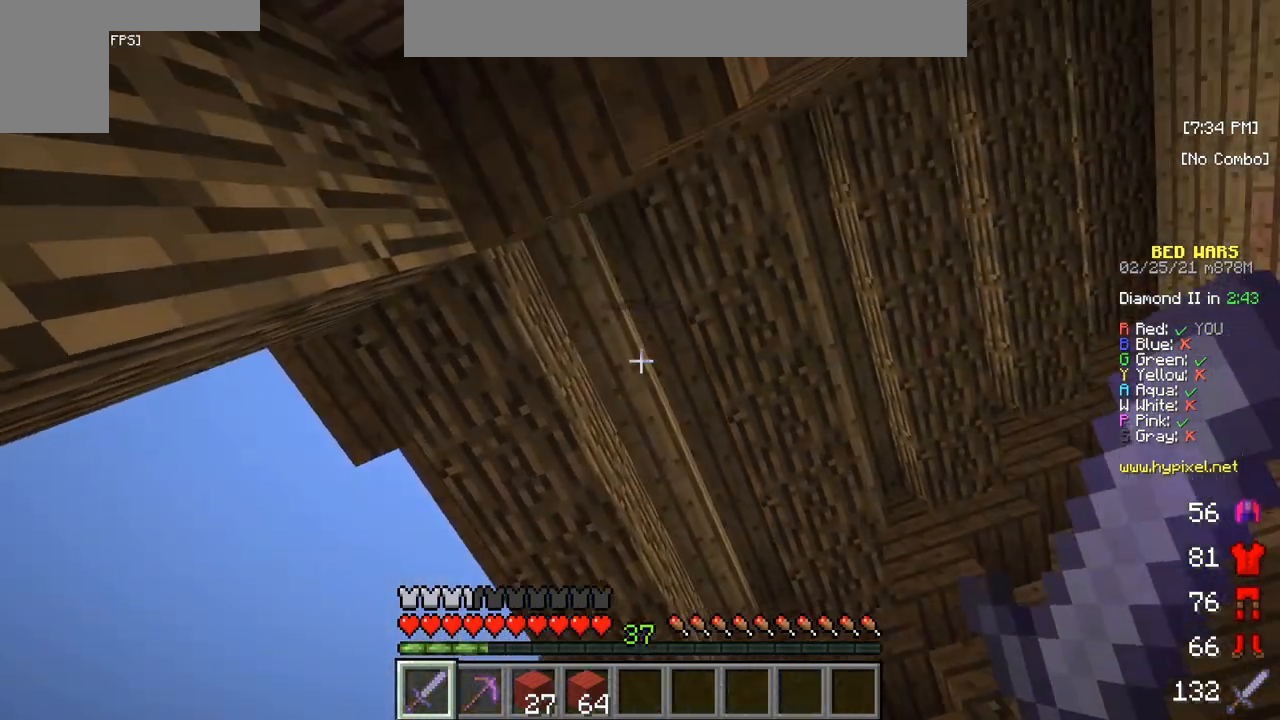
{"keys": [], "mouse": [], "events": []}
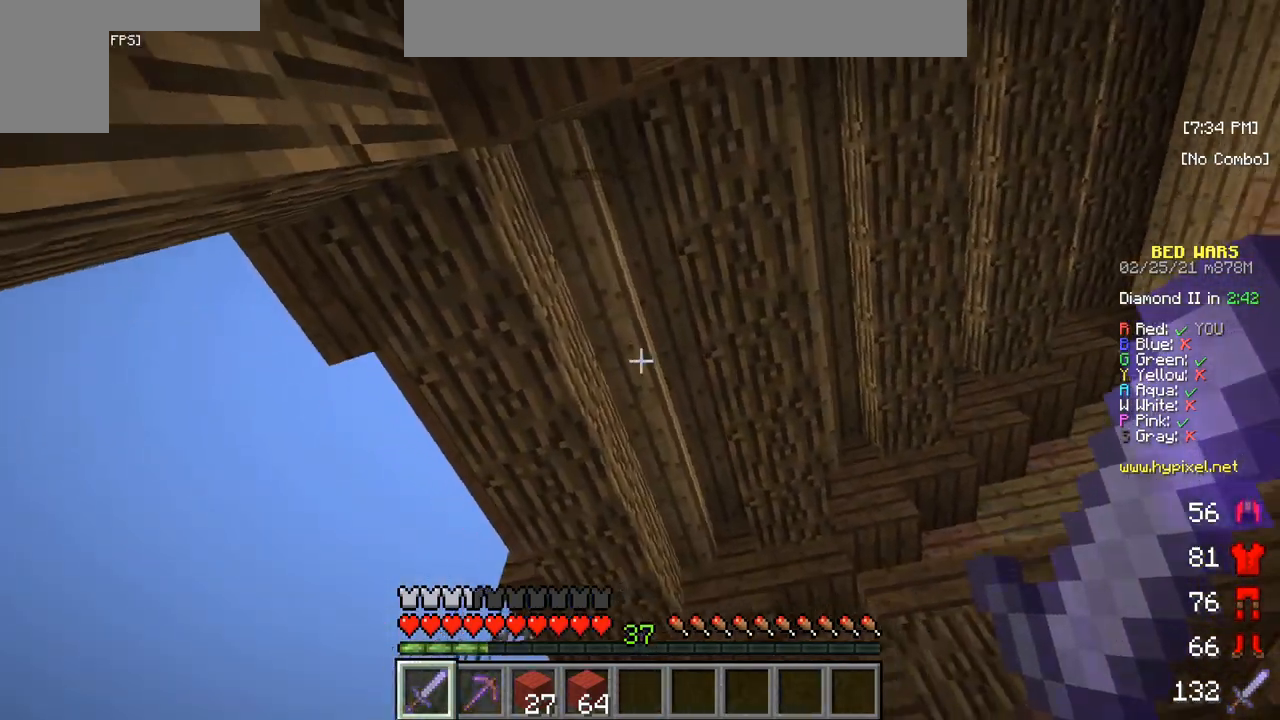
{"keys": [], "mouse": [], "events": []}
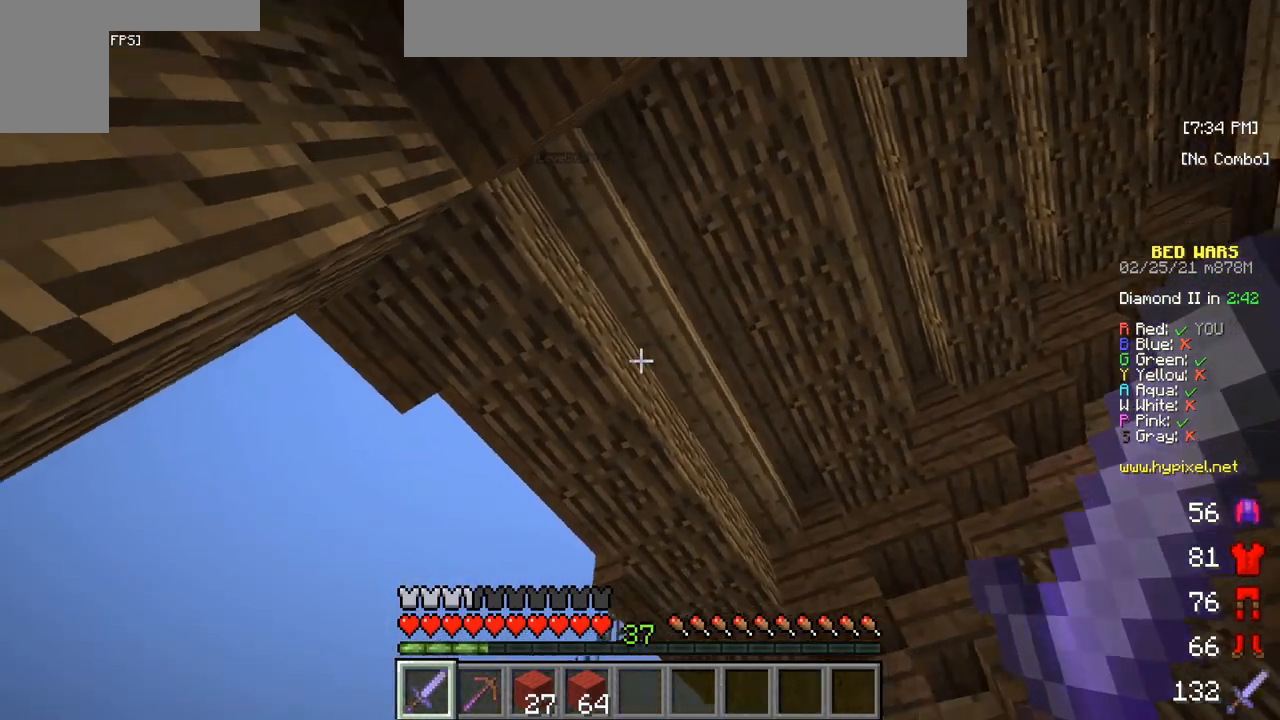
{"keys": ["d"], "mouse": [], "events": [[133, "w", "down"], [283, "w", "up"], [483, "d", "down"]]}
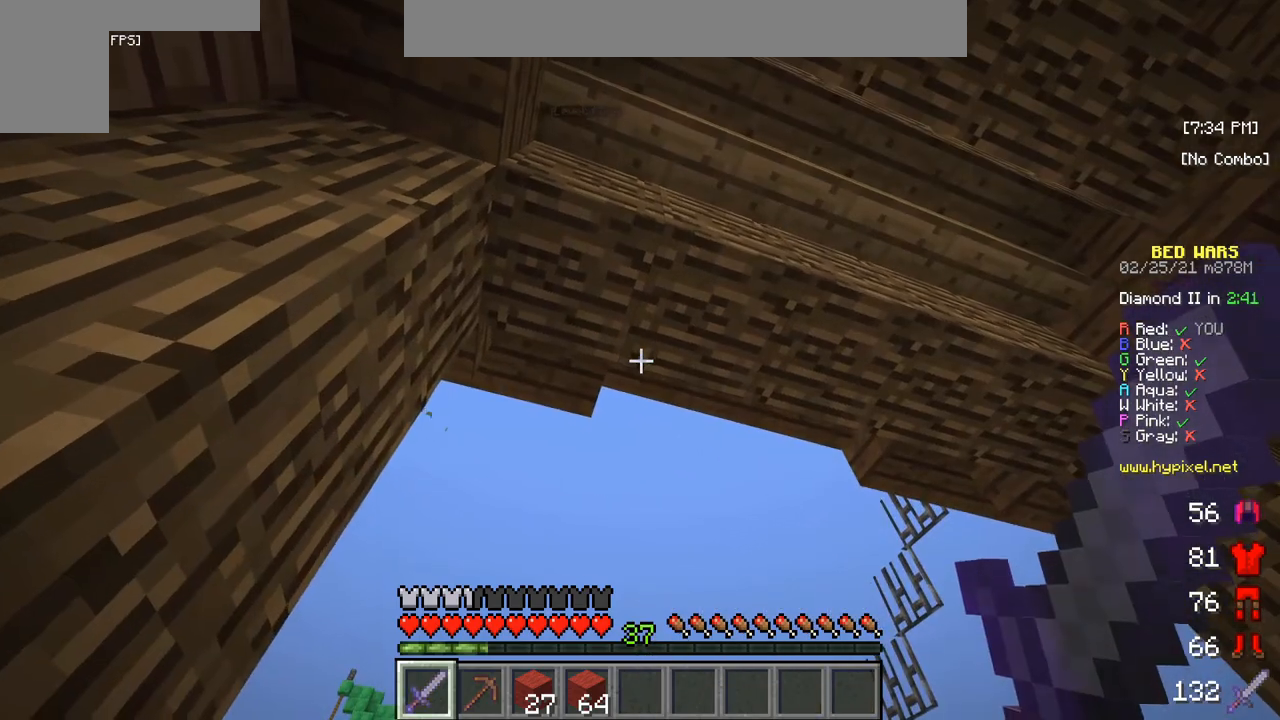
{"keys": ["s"], "mouse": [], "events": [[333, "d", "up"], [433, "s", "down"]]}
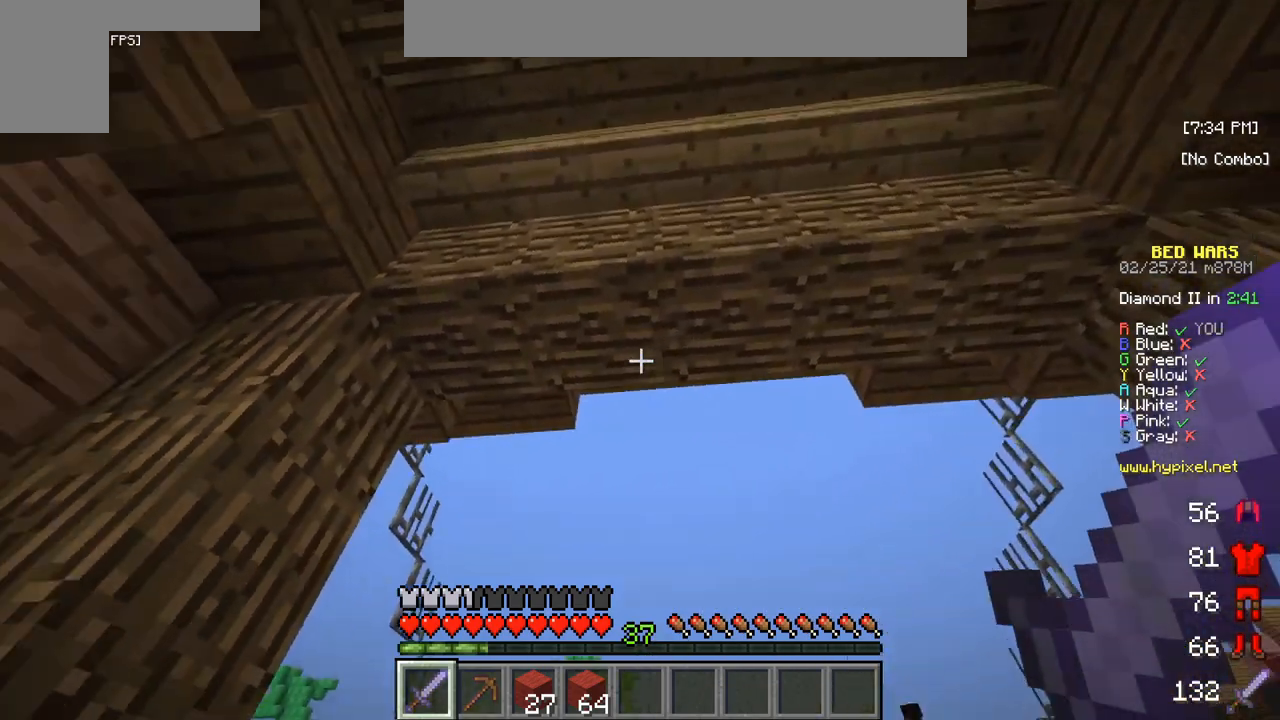
{"keys": ["s"], "mouse": [], "events": []}
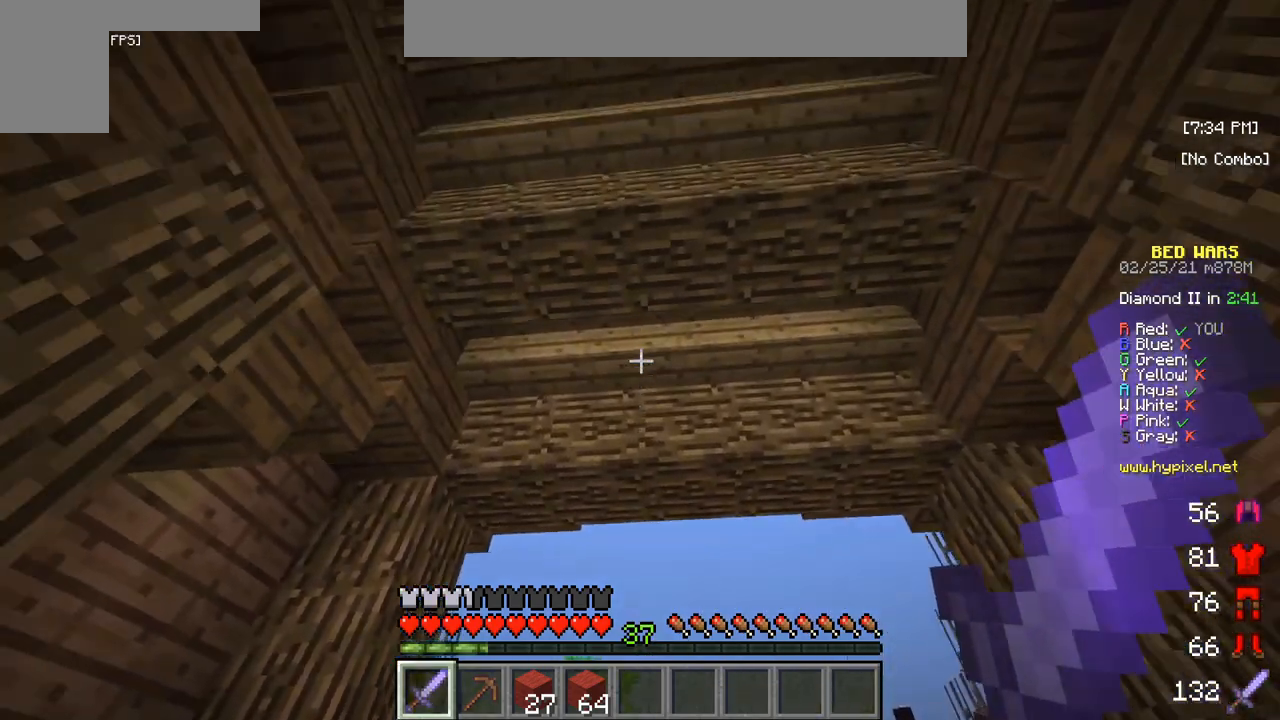
{"keys": [], "mouse": [], "events": [[17, "s", "up"]]}
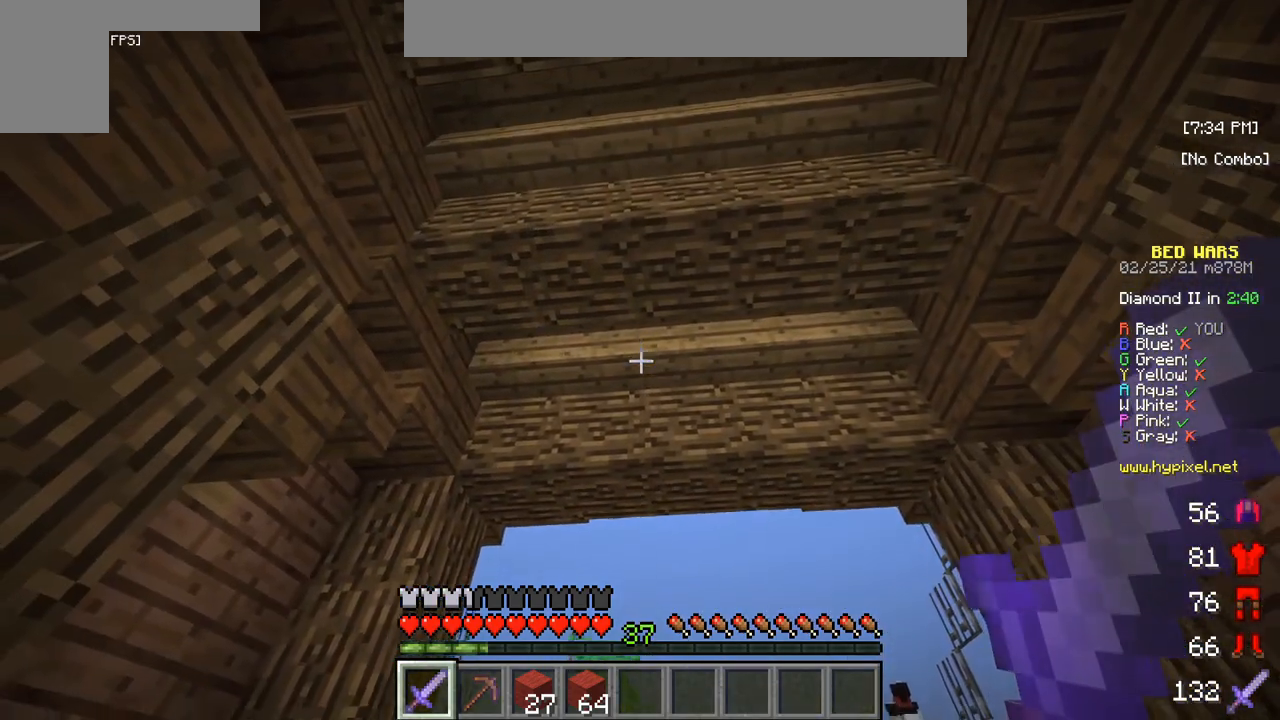
{"keys": ["w"], "mouse": [], "events": [[67, "w", "down"], [300, "w", "up"], [500, "w", "down"]]}
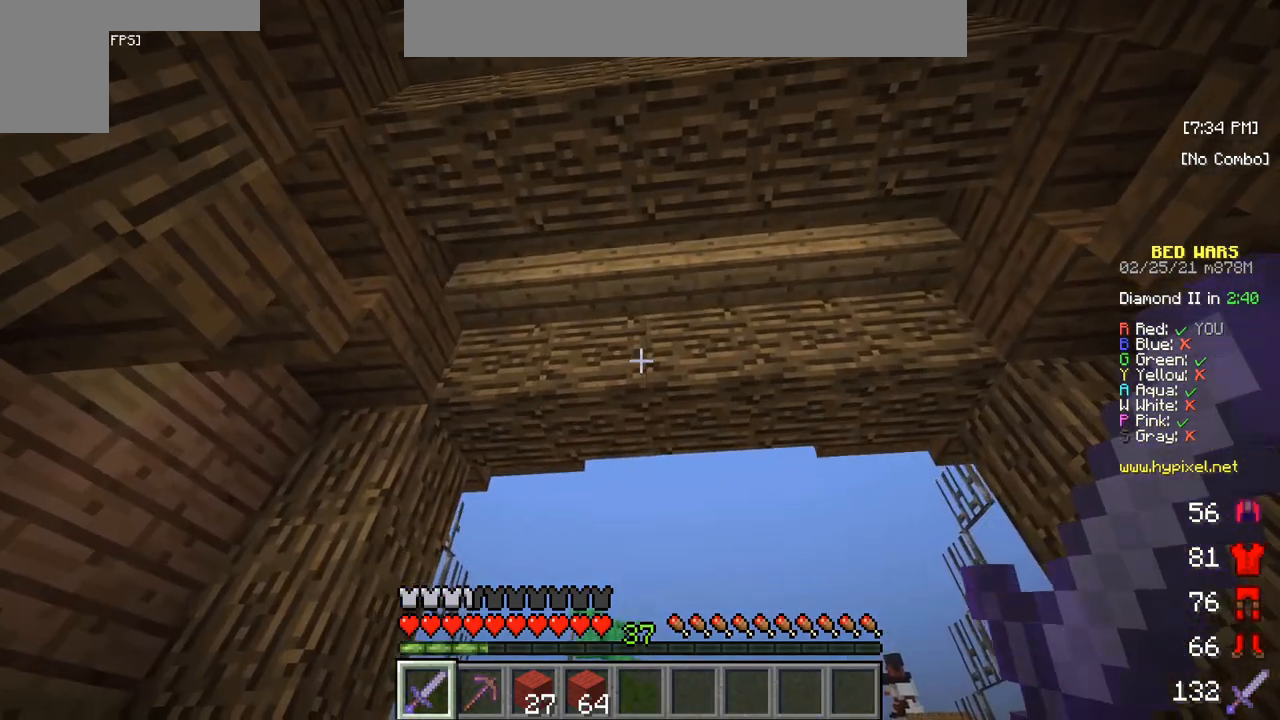
{"keys": [], "mouse": [], "events": [[200, "w", "up"]]}
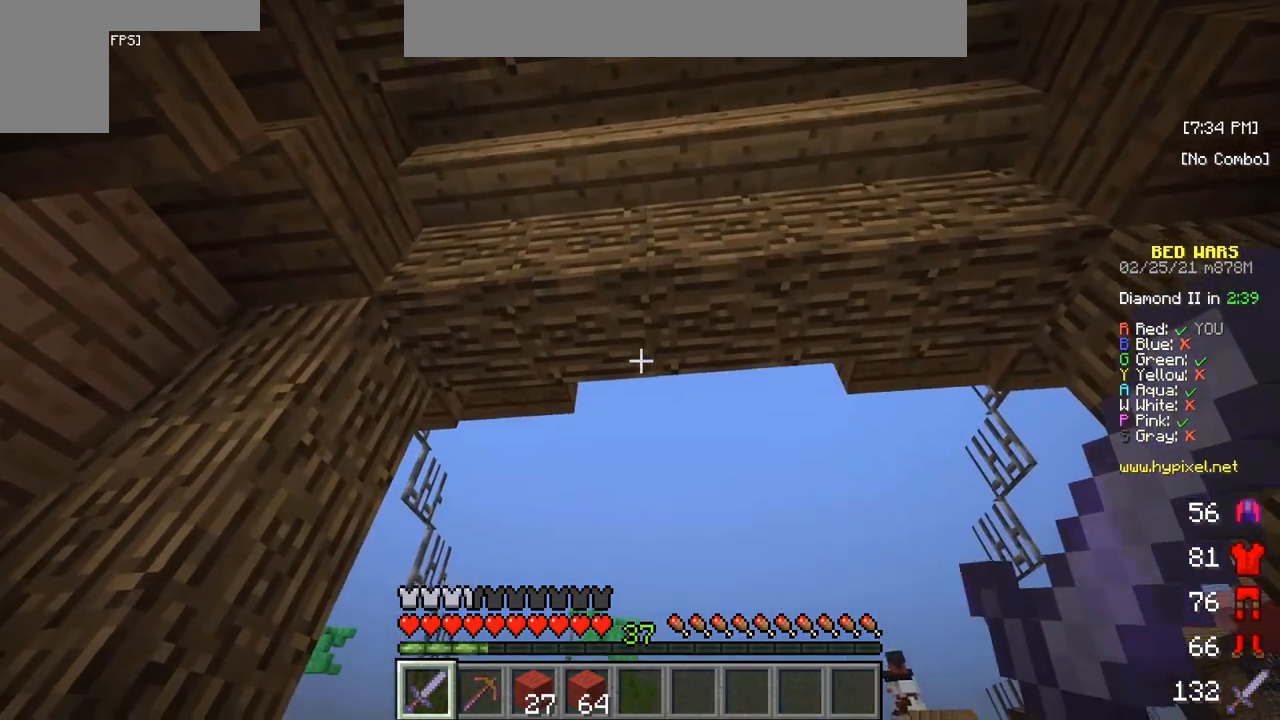
{"keys": [], "mouse": [], "events": []}
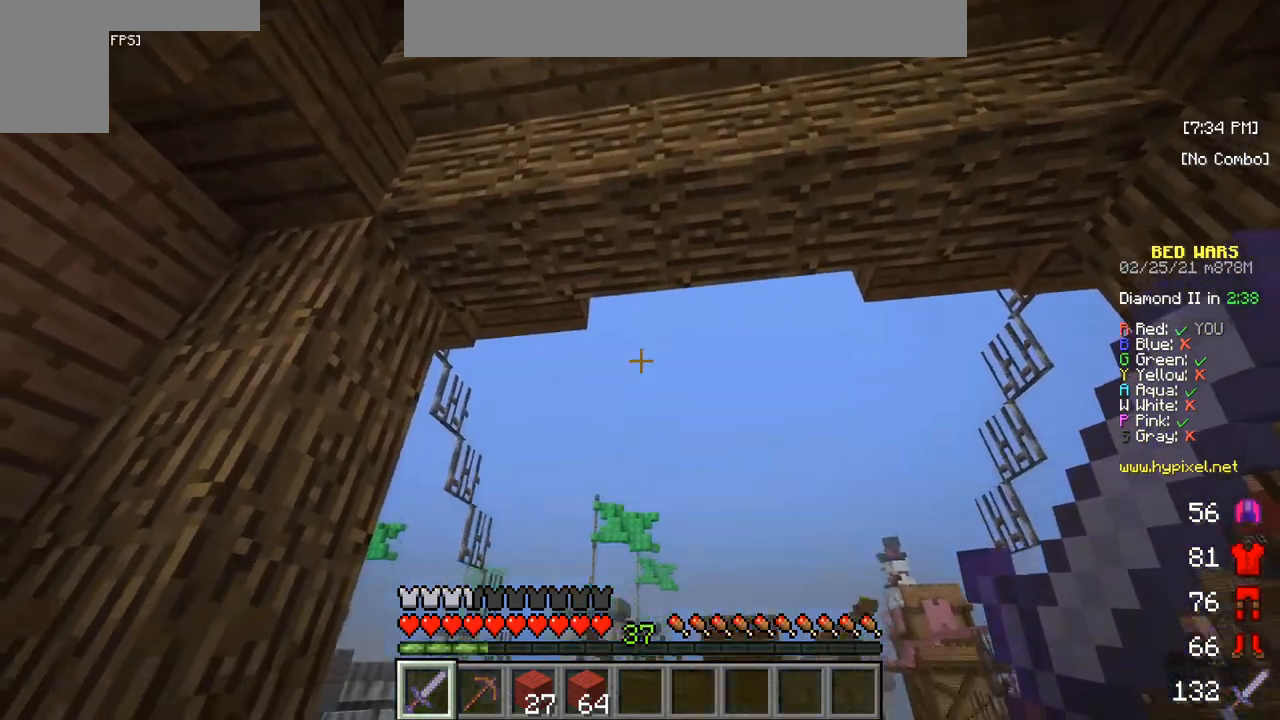
{"keys": [], "mouse": [], "events": []}
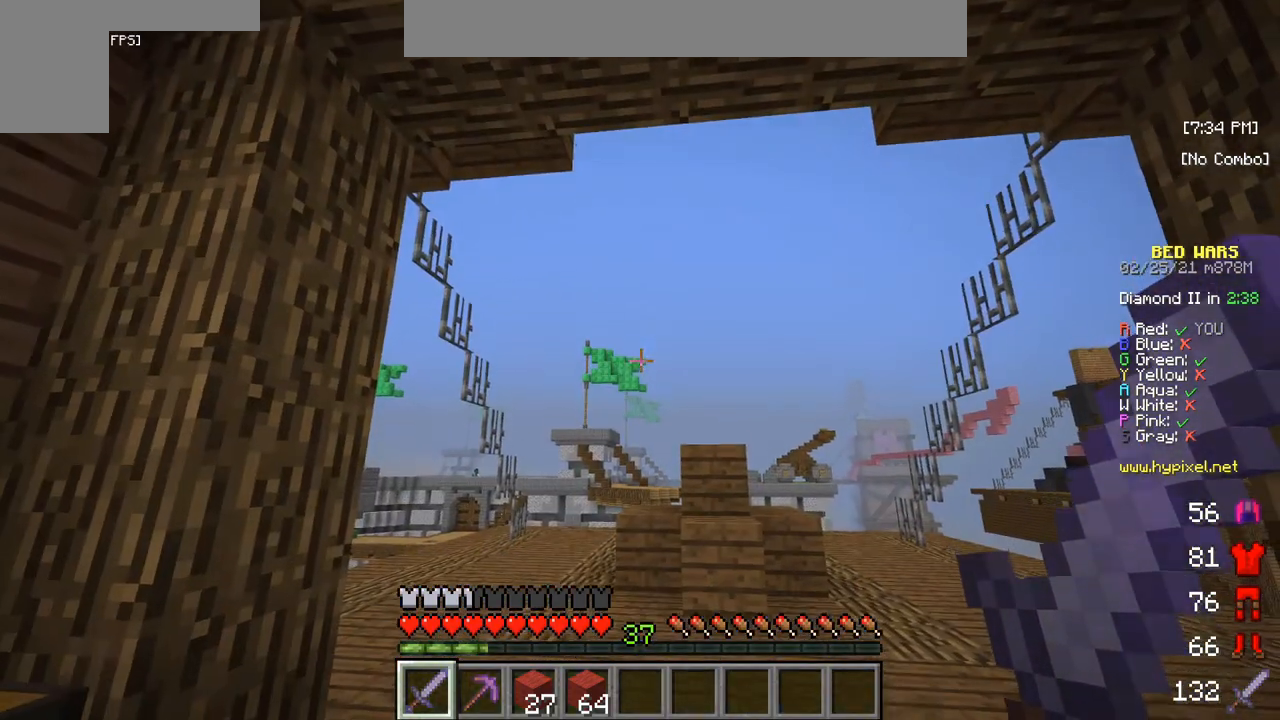
{"keys": [], "mouse": [], "events": []}
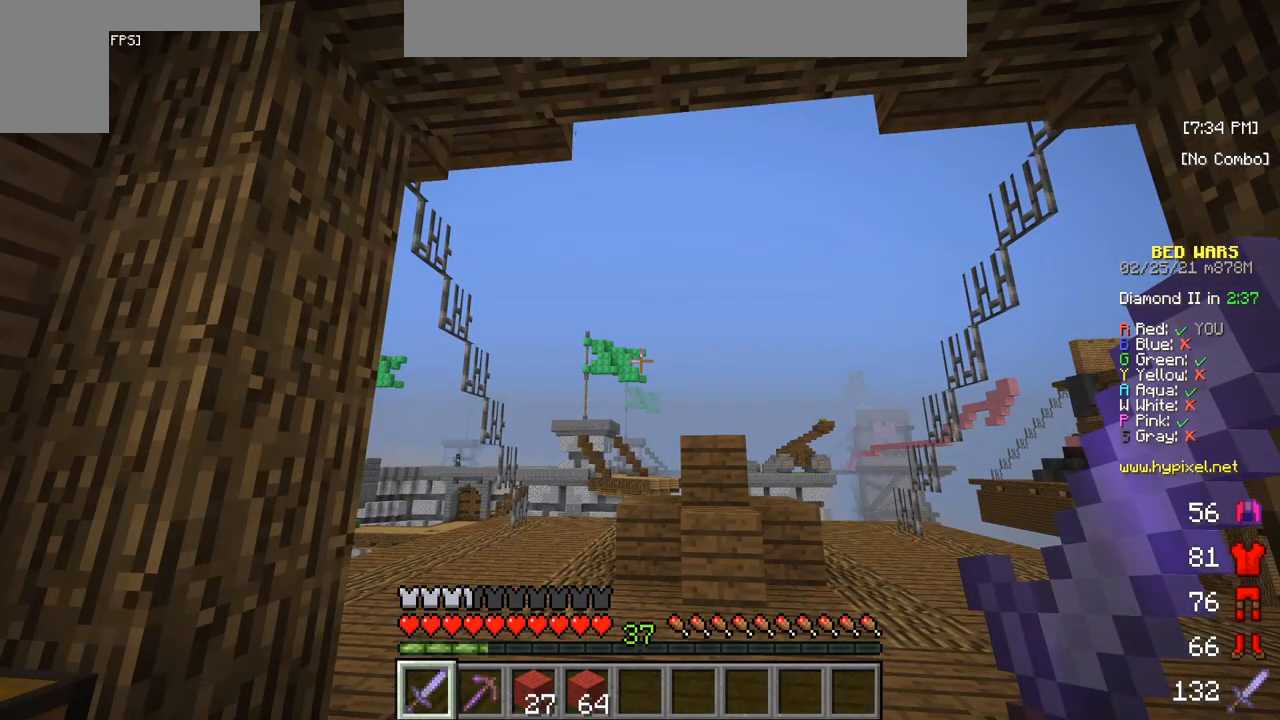
{"keys": [], "mouse": [], "events": []}
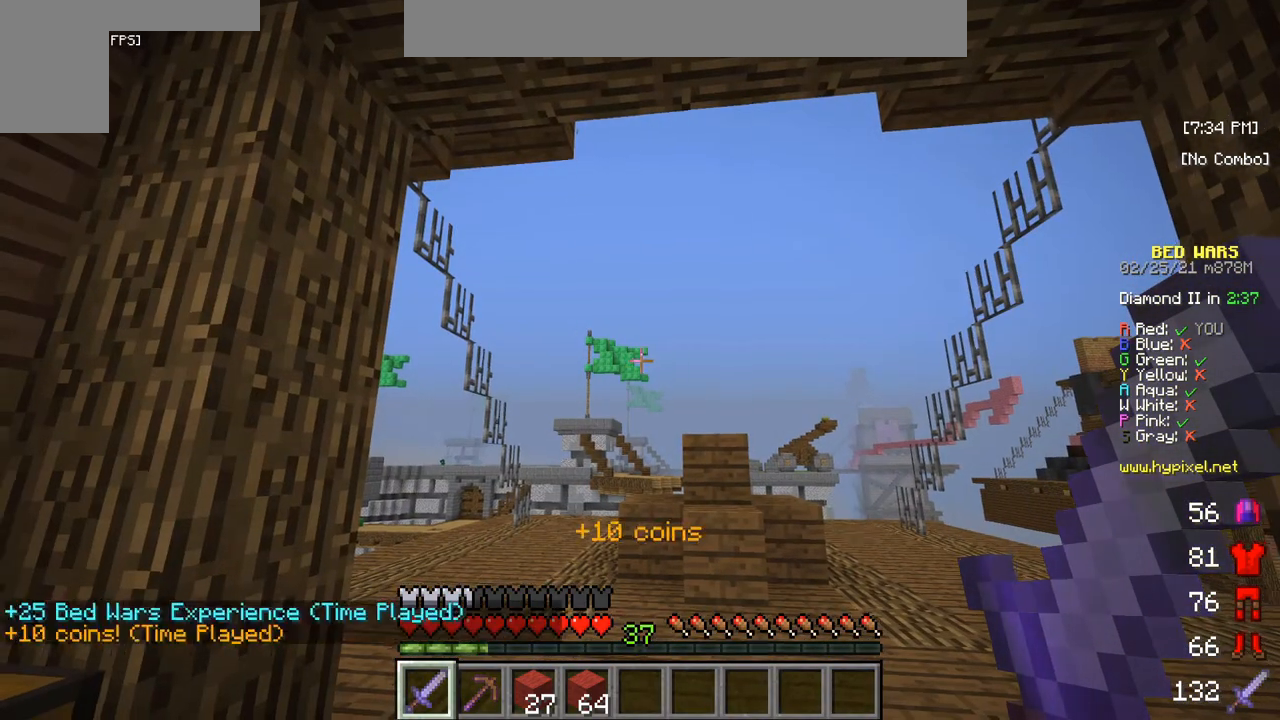
{"keys": ["d"], "mouse": [], "events": [[417, "d", "down"]]}
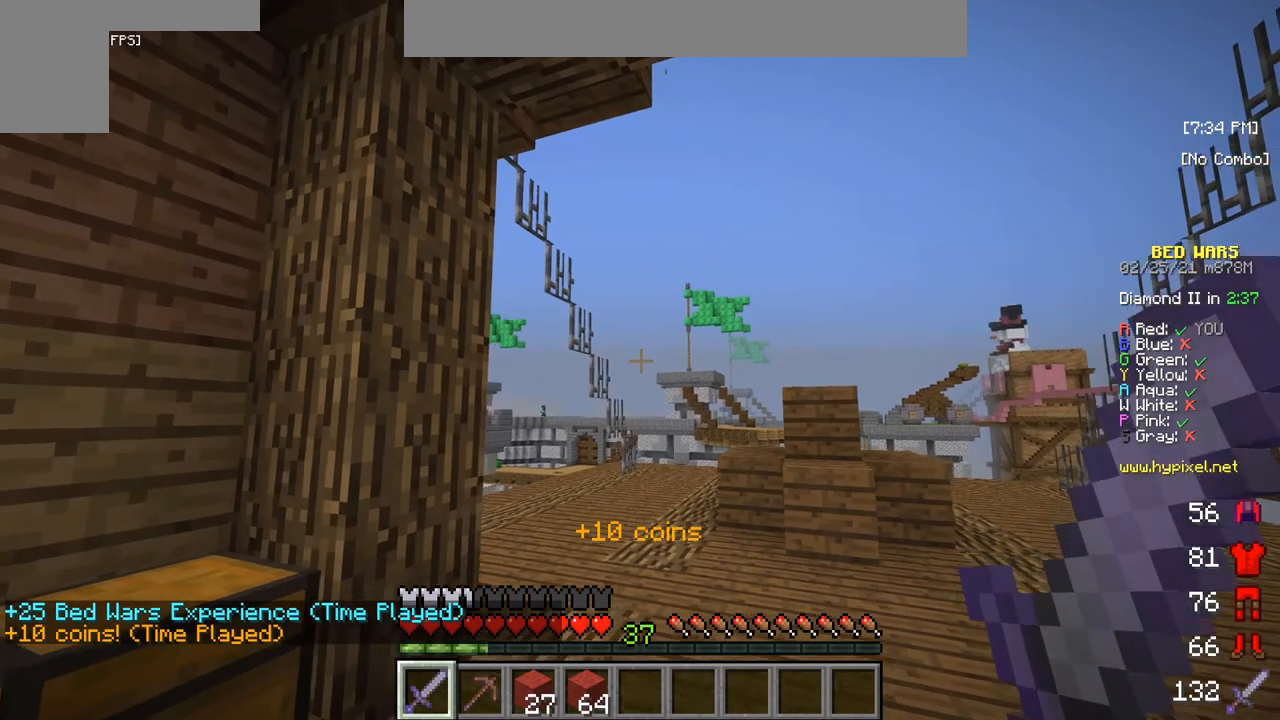
{"keys": ["d"], "mouse": [], "events": [[83, "d", "up"], [350, "d", "down"]]}
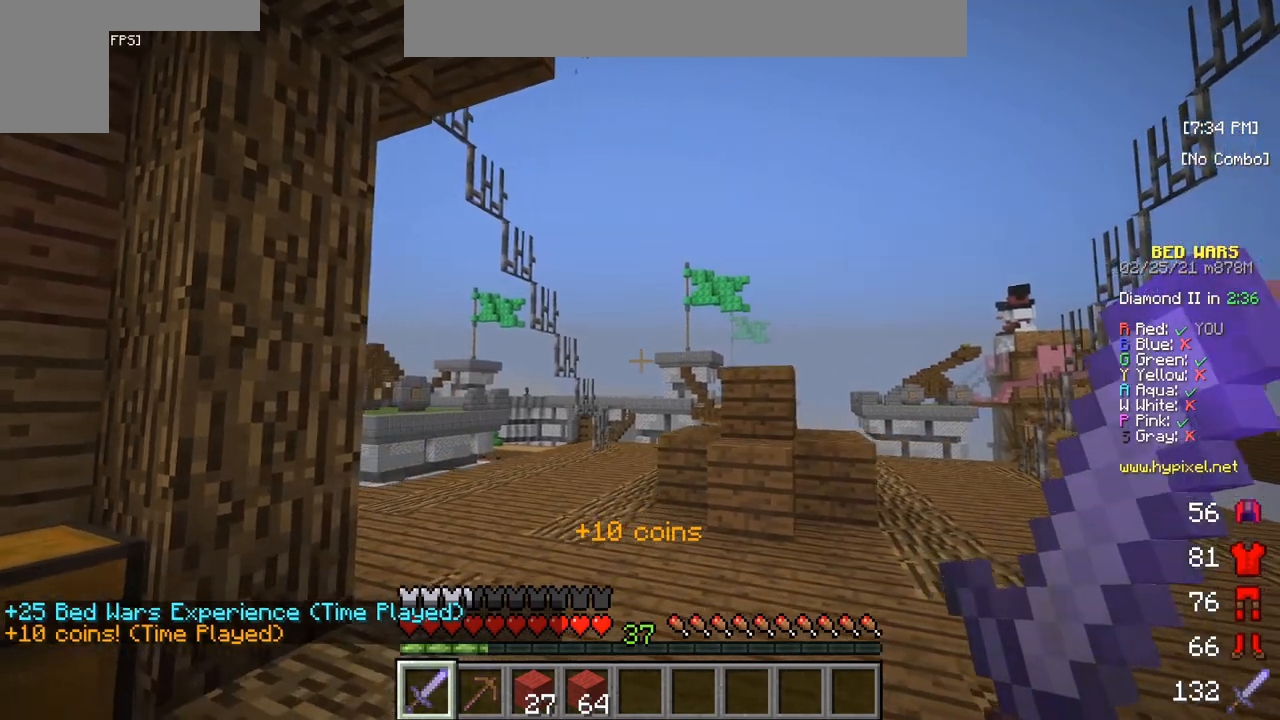
{"keys": [], "mouse": [], "events": [[33, "d", "up"]]}
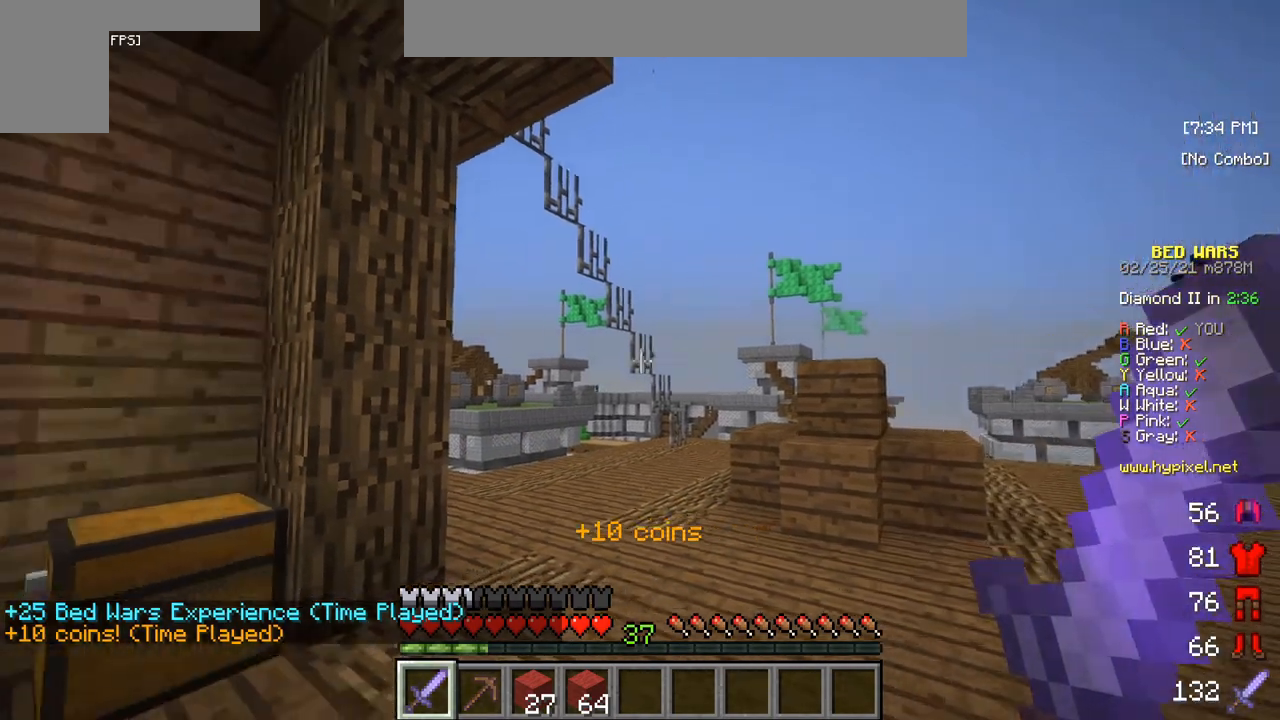
{"keys": [], "mouse": [], "events": [[233, "d", "down"], [450, "d", "up"]]}
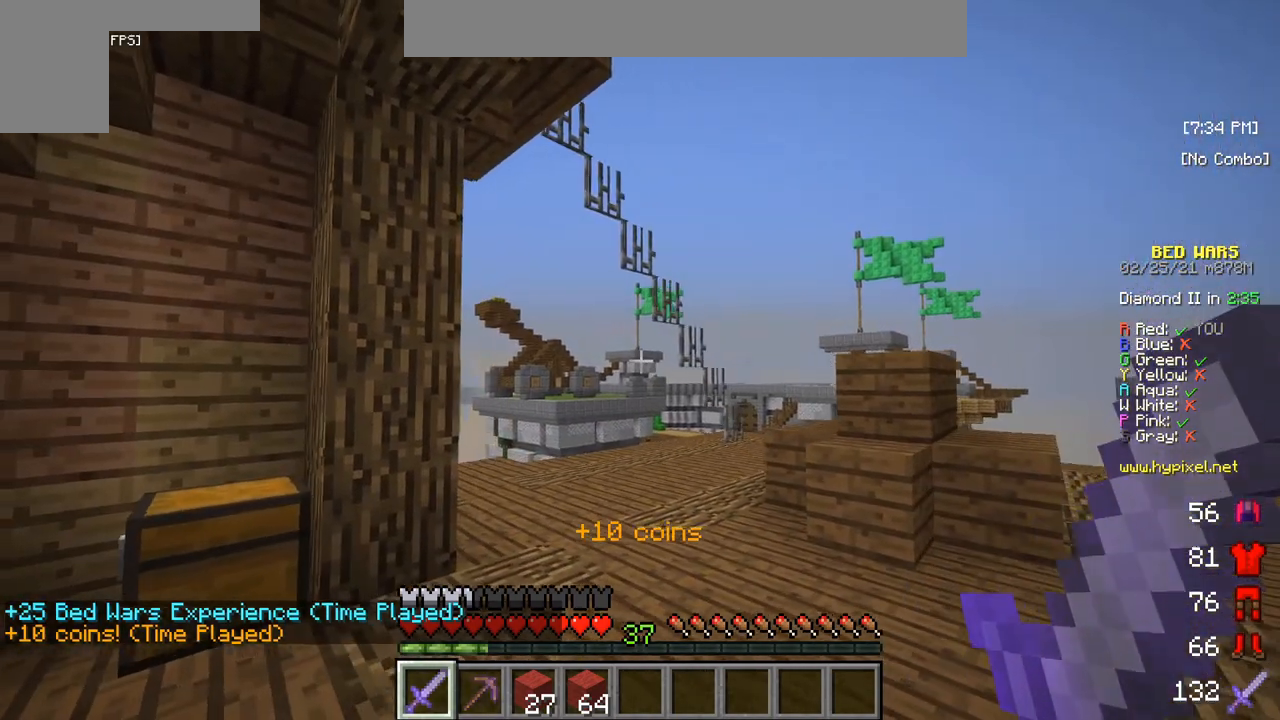
{"keys": [], "mouse": [], "events": [[200, "d", "down"], [350, "d", "up"]]}
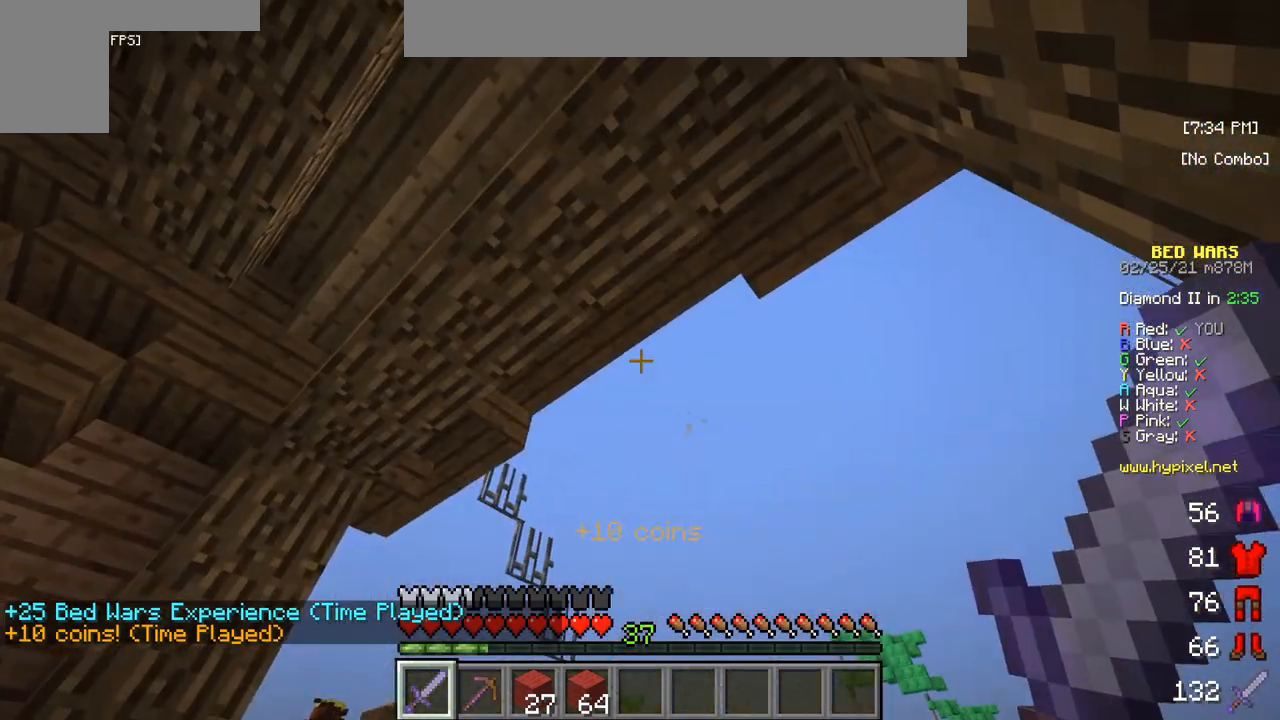
{"keys": [], "mouse": [], "events": [[250, "w", "down"], [450, "w", "up"]]}
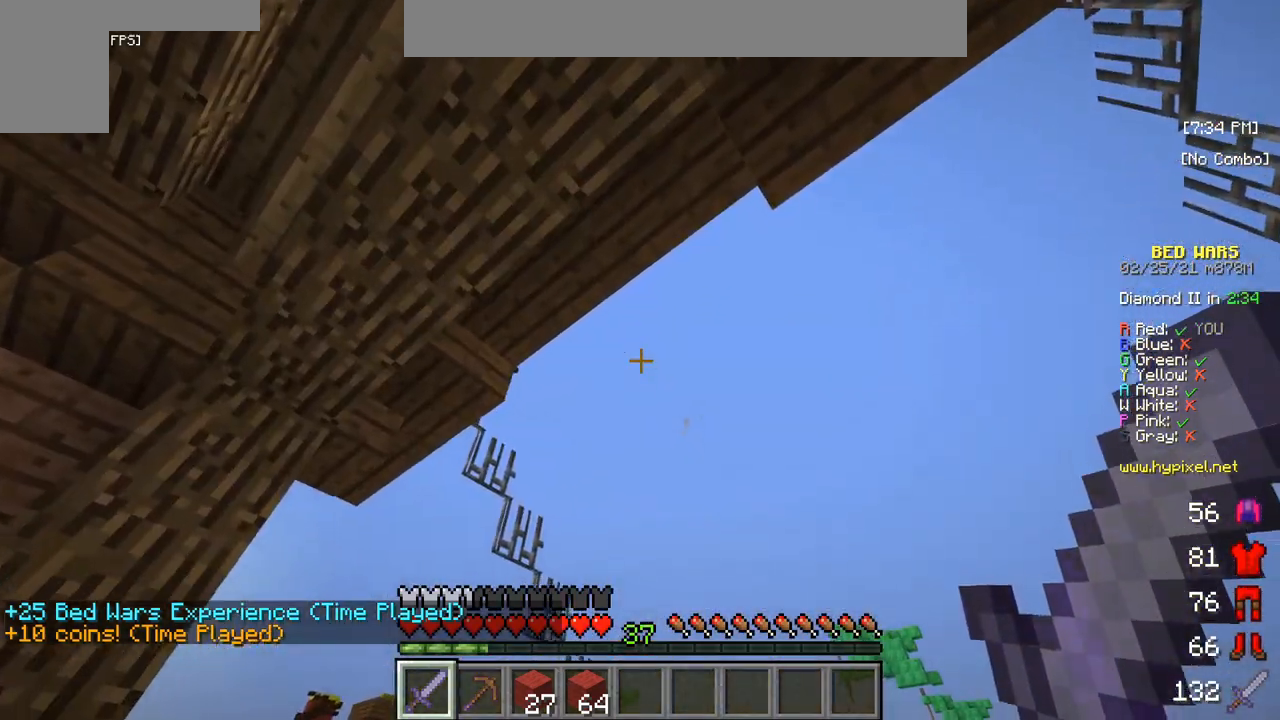
{"keys": [], "mouse": [], "events": []}
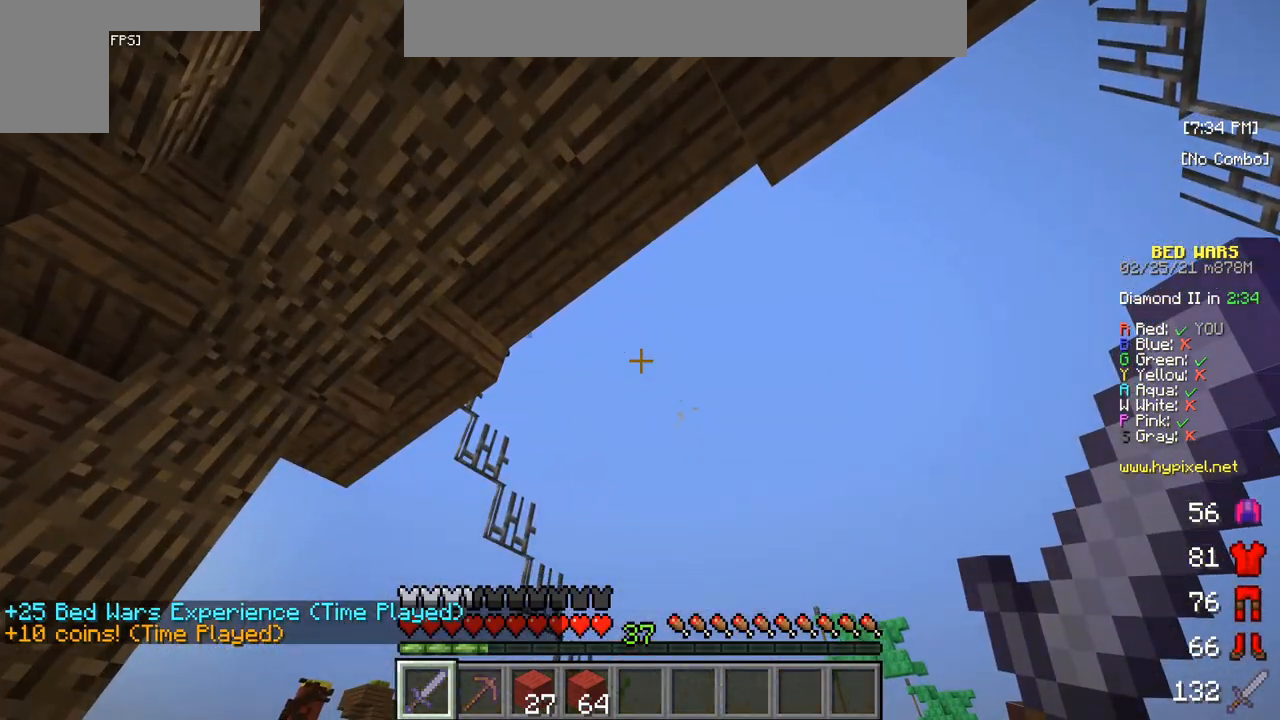
{"keys": [], "mouse": [], "events": []}
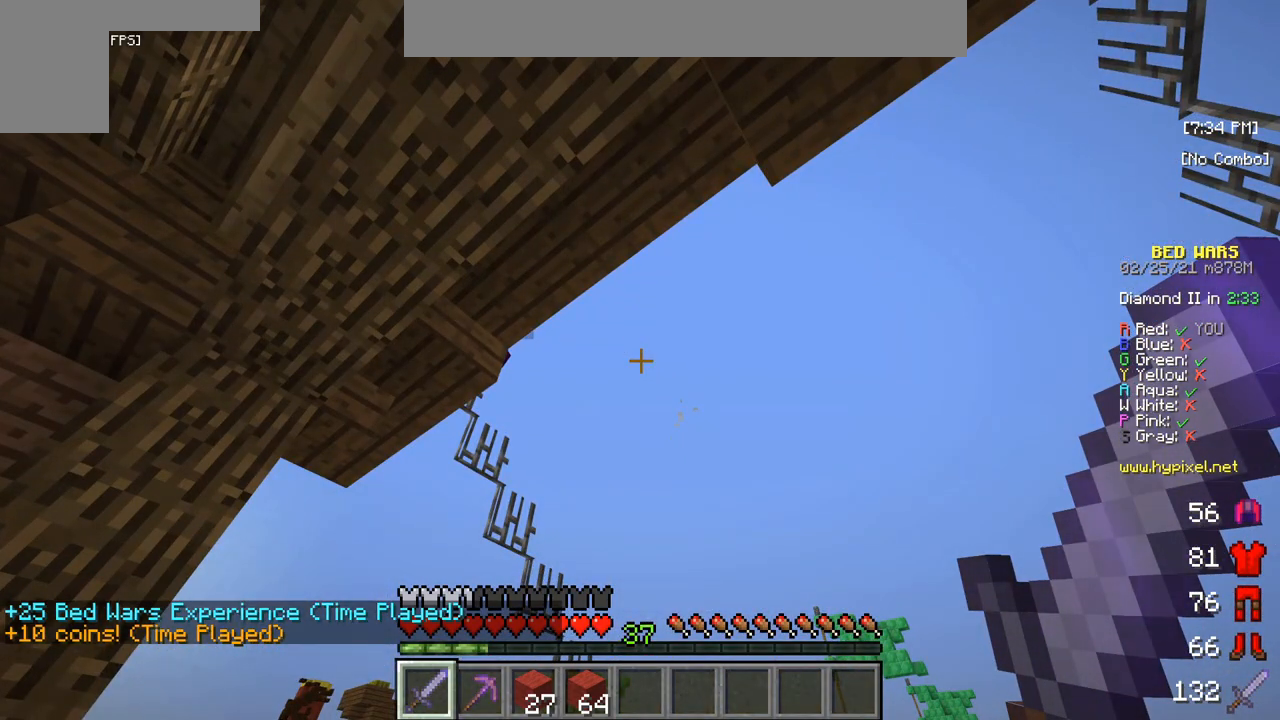
{"keys": [], "mouse": [], "events": [[233, "w", "down"], [367, "w", "up"]]}